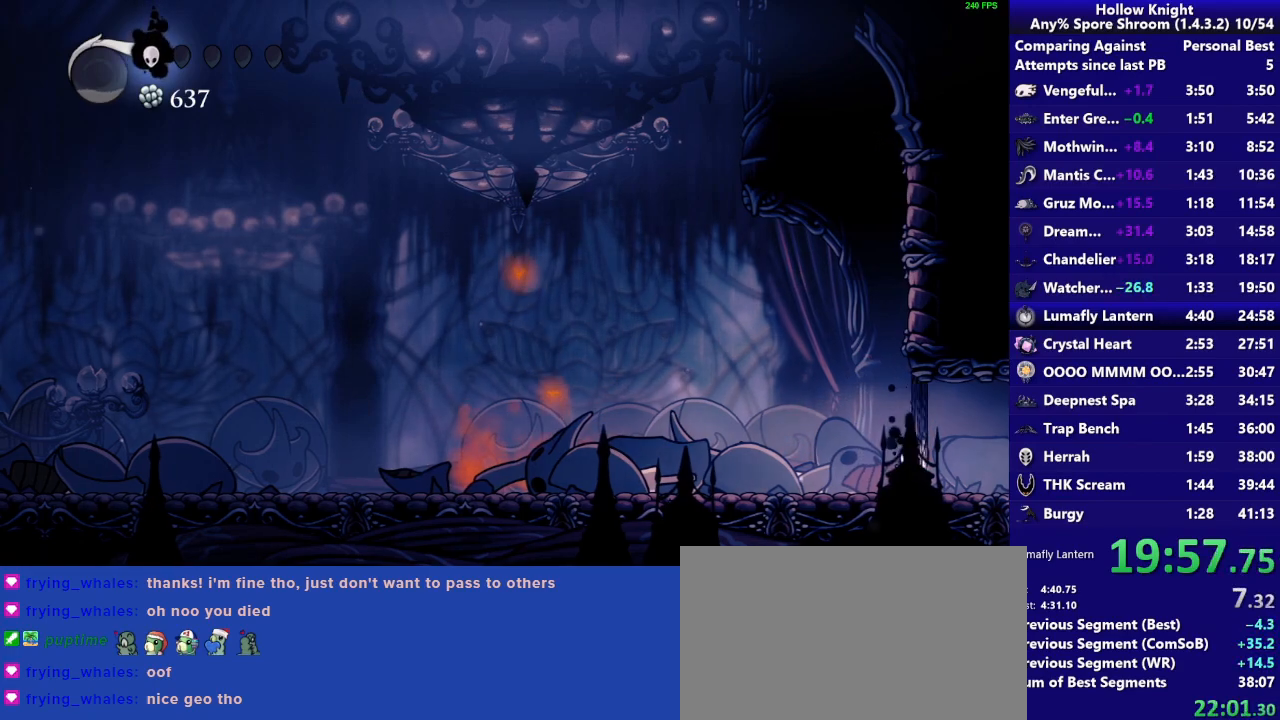
Gameplay with a controller (PlayStation layout); each line is a JSON object with the inputs held at the frame after it. "events" lists button and stick changes between this image and that frame as [ms after this image, input, new state], when the widget could be followed in between. Not read: L3 R3 left_stick.
{"buttons": ["CROSS"], "right_stick": "center", "events": [[400, "CROSS", "down"]]}
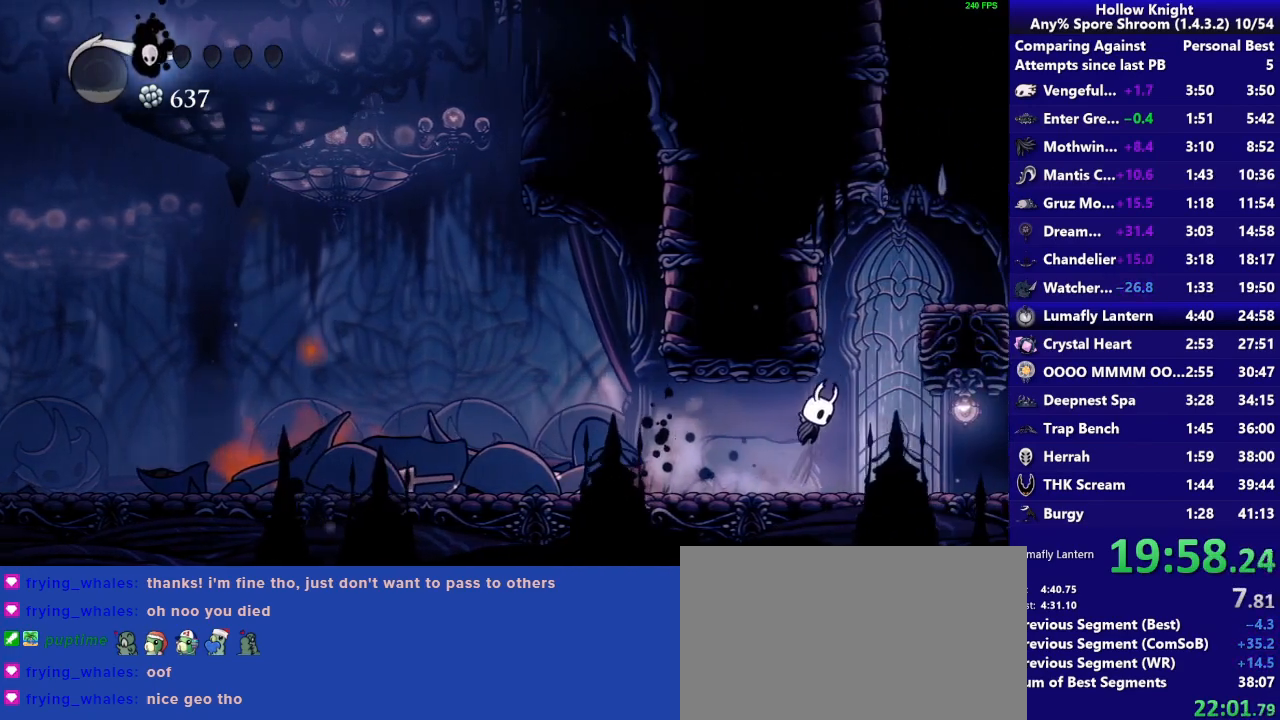
{"buttons": ["CROSS"], "right_stick": "center", "events": [[233, "CROSS", "up"], [300, "CROSS", "down"]]}
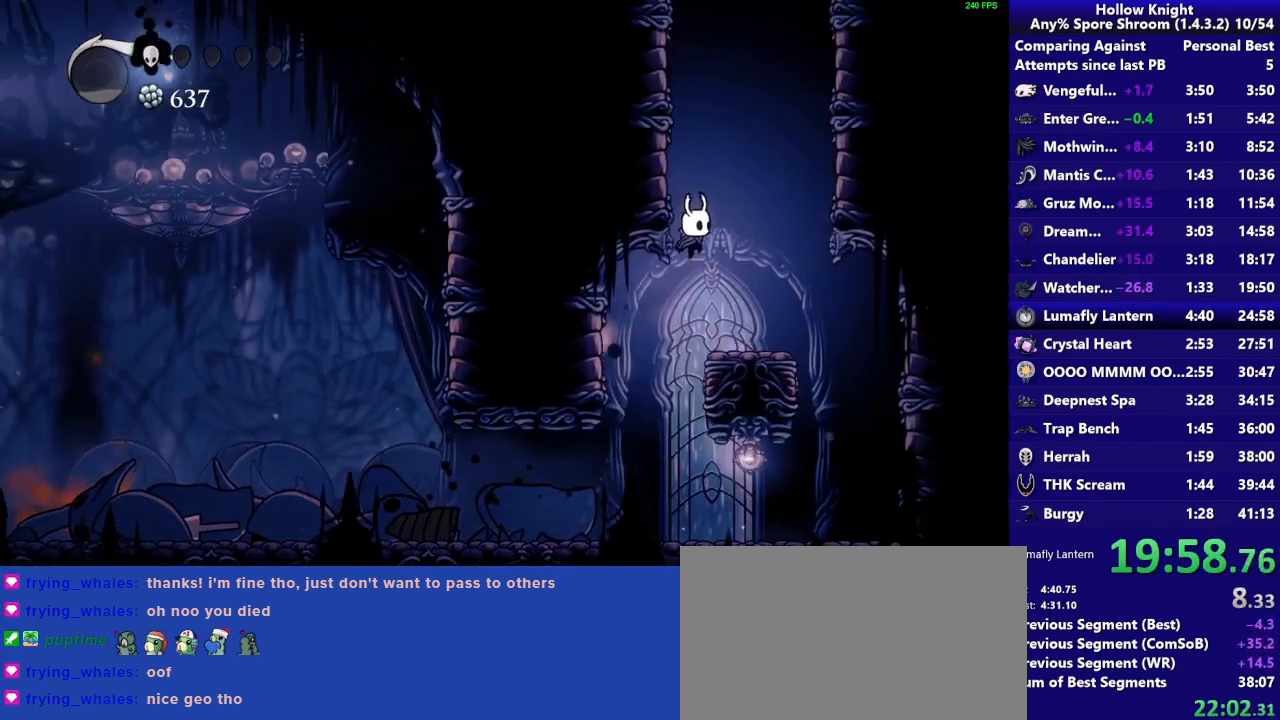
{"buttons": [], "right_stick": "center", "events": [[200, "CROSS", "up"], [233, "CROSS", "down"], [500, "CROSS", "up"]]}
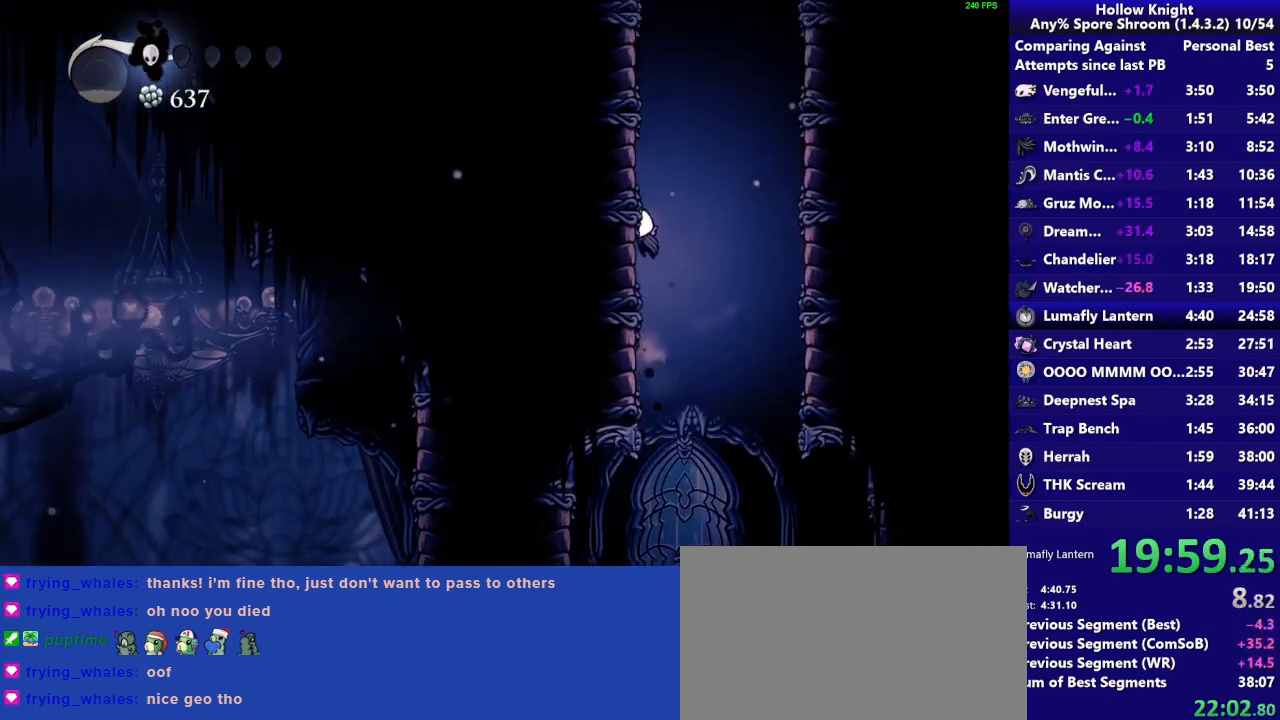
{"buttons": ["CROSS"], "right_stick": "center", "events": [[33, "CROSS", "down"], [333, "CROSS", "up"], [367, "CROSS", "down"]]}
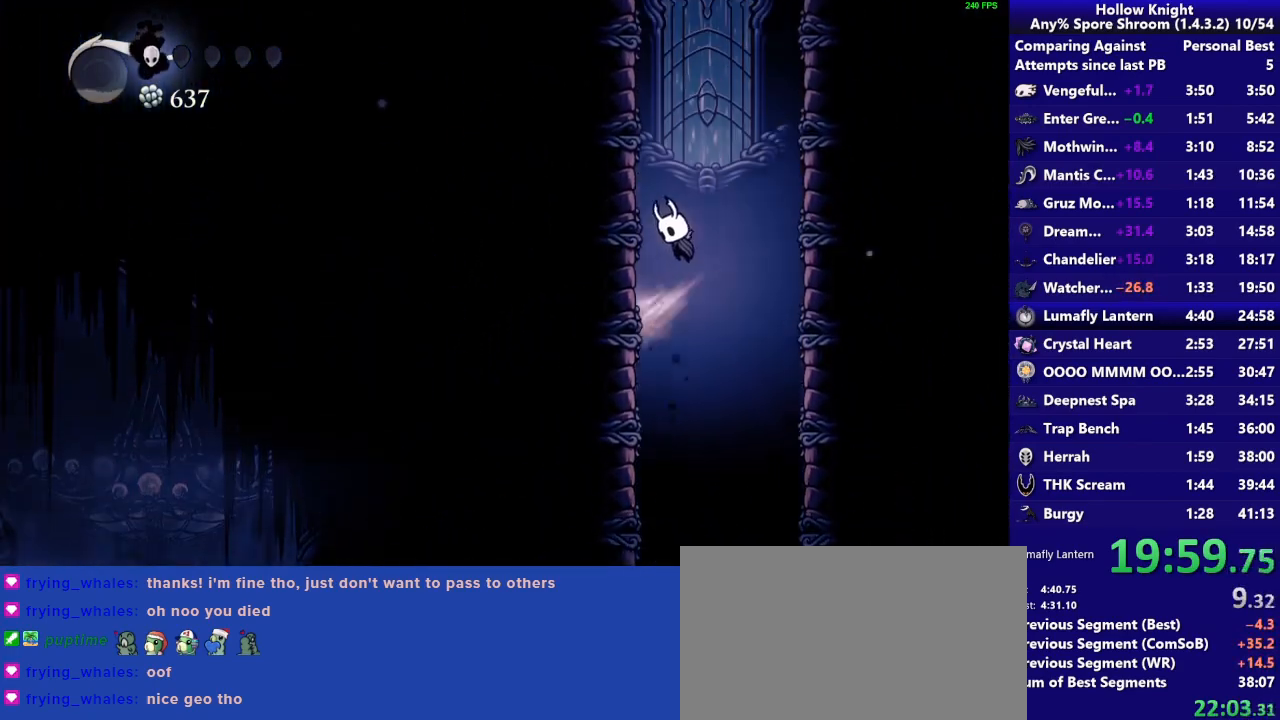
{"buttons": ["CROSS"], "right_stick": "center", "events": [[133, "CROSS", "up"], [167, "CROSS", "down"], [433, "CROSS", "up"], [500, "CROSS", "down"]]}
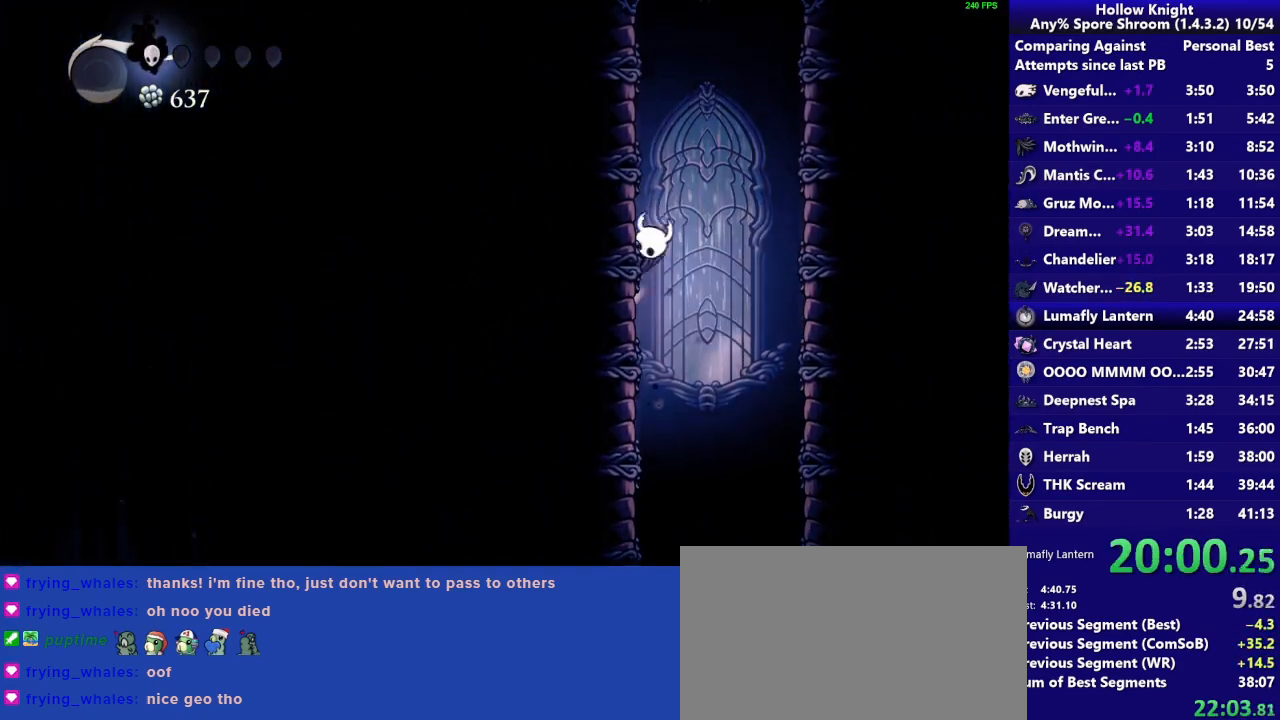
{"buttons": ["CROSS"], "right_stick": "center", "events": [[233, "CROSS", "up"], [300, "CROSS", "down"]]}
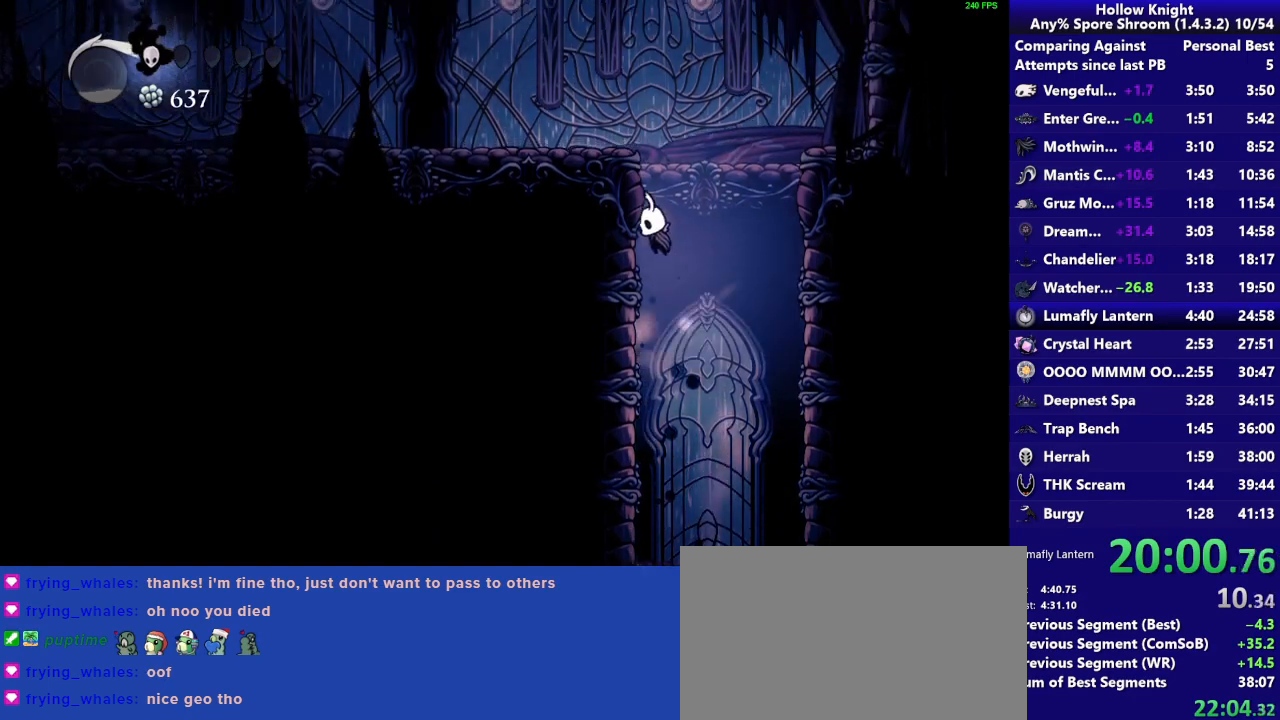
{"buttons": ["R2"], "right_stick": "center", "events": [[67, "CROSS", "up"], [133, "CROSS", "down"], [333, "R2", "down"], [400, "CROSS", "up"]]}
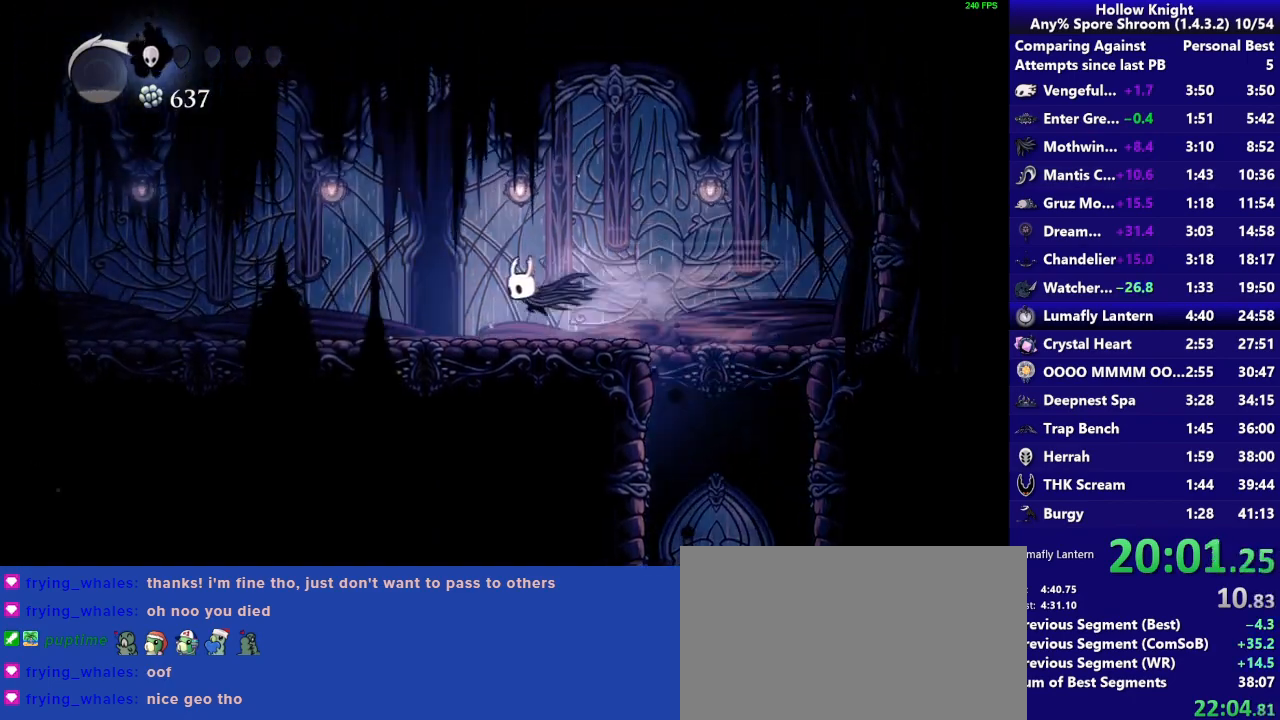
{"buttons": ["R2"], "right_stick": "center", "events": [[33, "R2", "up"], [400, "R2", "down"]]}
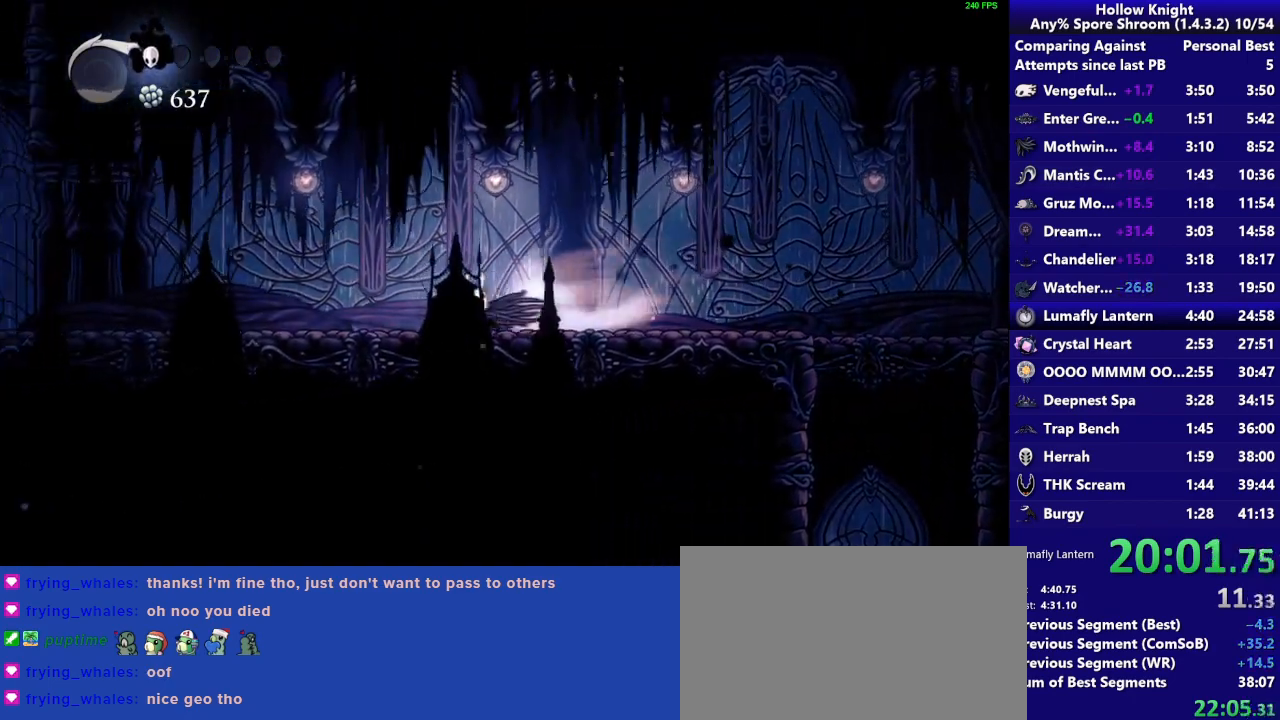
{"buttons": [], "right_stick": "center", "events": [[100, "R2", "up"]]}
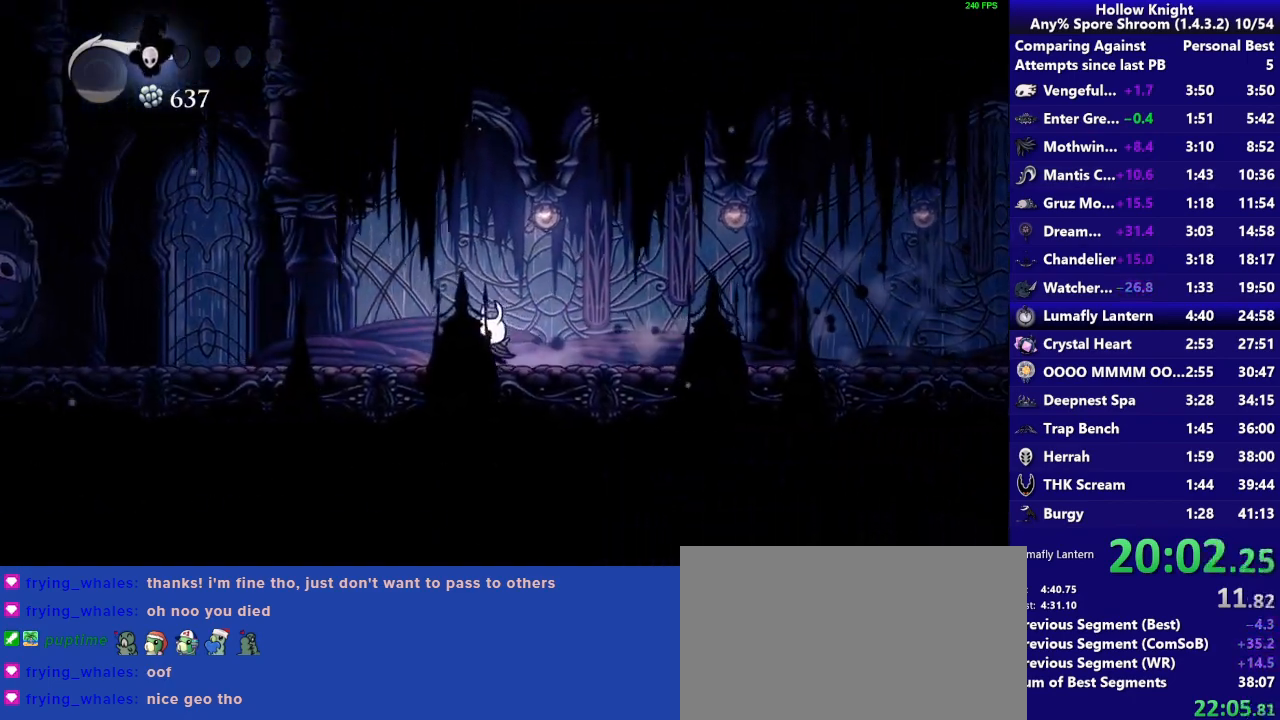
{"buttons": ["CROSS"], "right_stick": "center", "events": [[67, "R2", "down"], [233, "R2", "up"], [367, "CROSS", "down"]]}
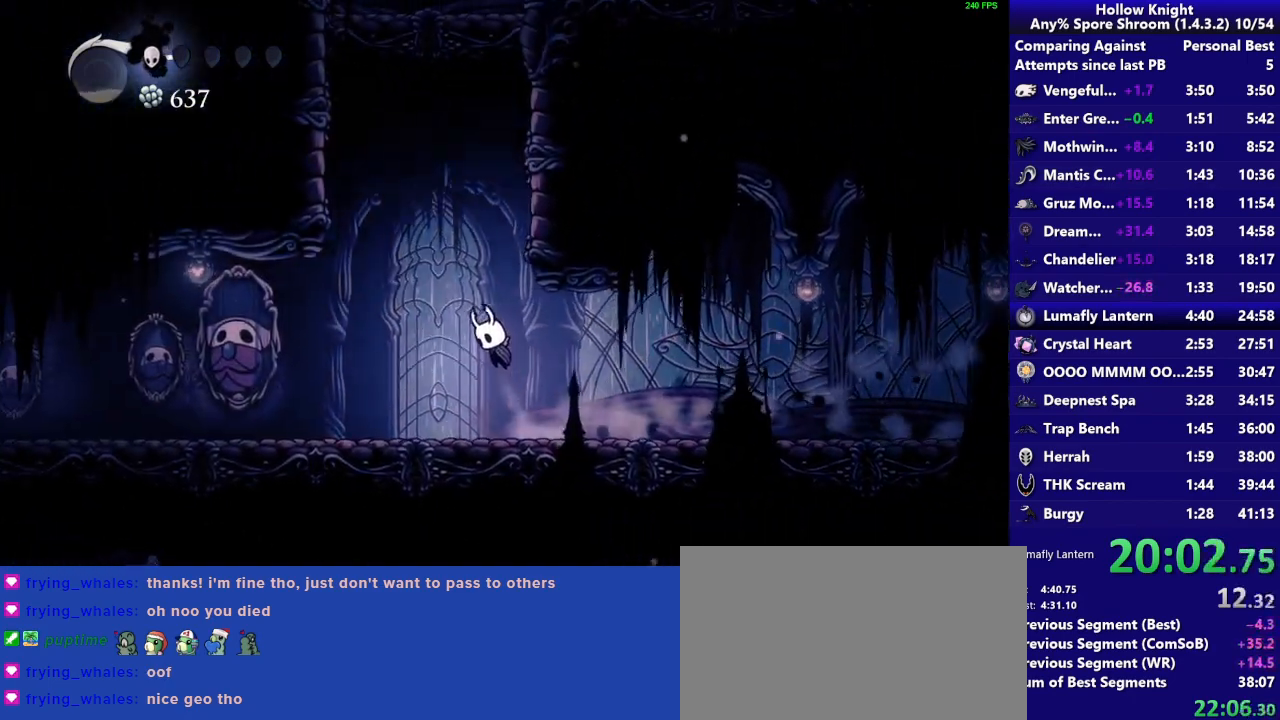
{"buttons": ["CROSS"], "right_stick": "center", "events": [[267, "CROSS", "up"], [300, "CROSS", "down"]]}
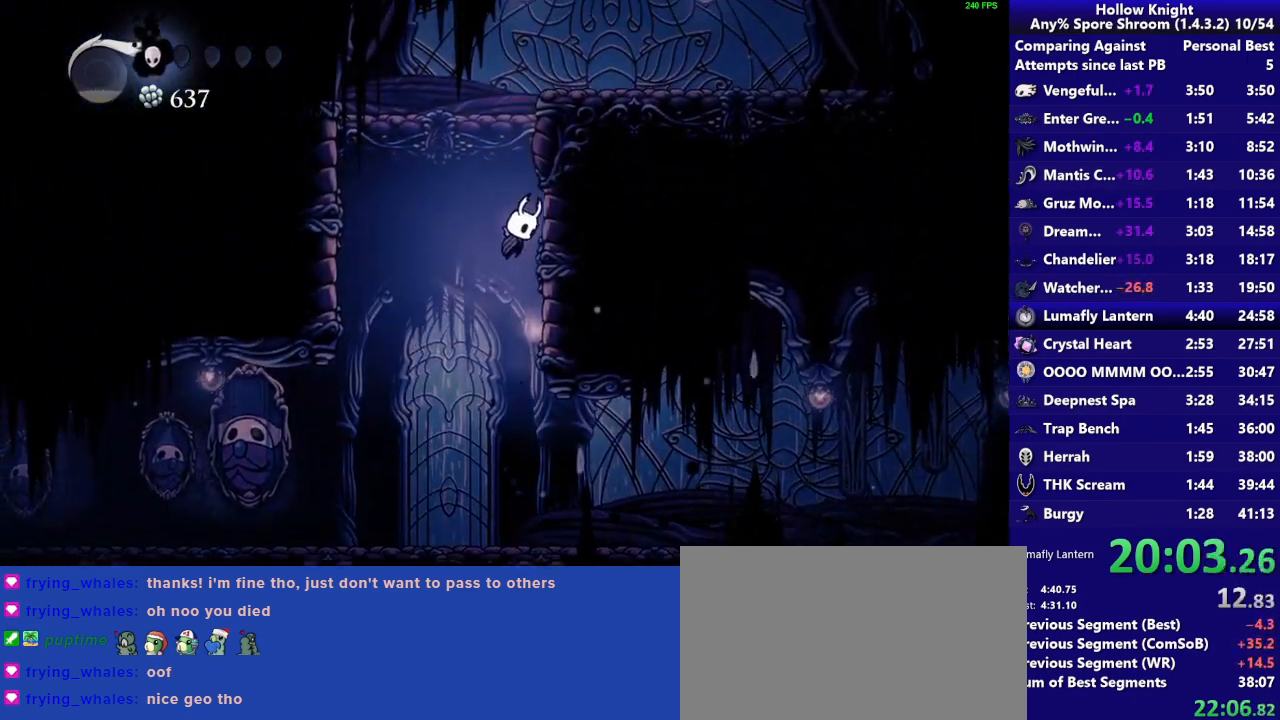
{"buttons": [], "right_stick": "center", "events": [[67, "CROSS", "up"], [100, "CROSS", "down"], [433, "CROSS", "up"]]}
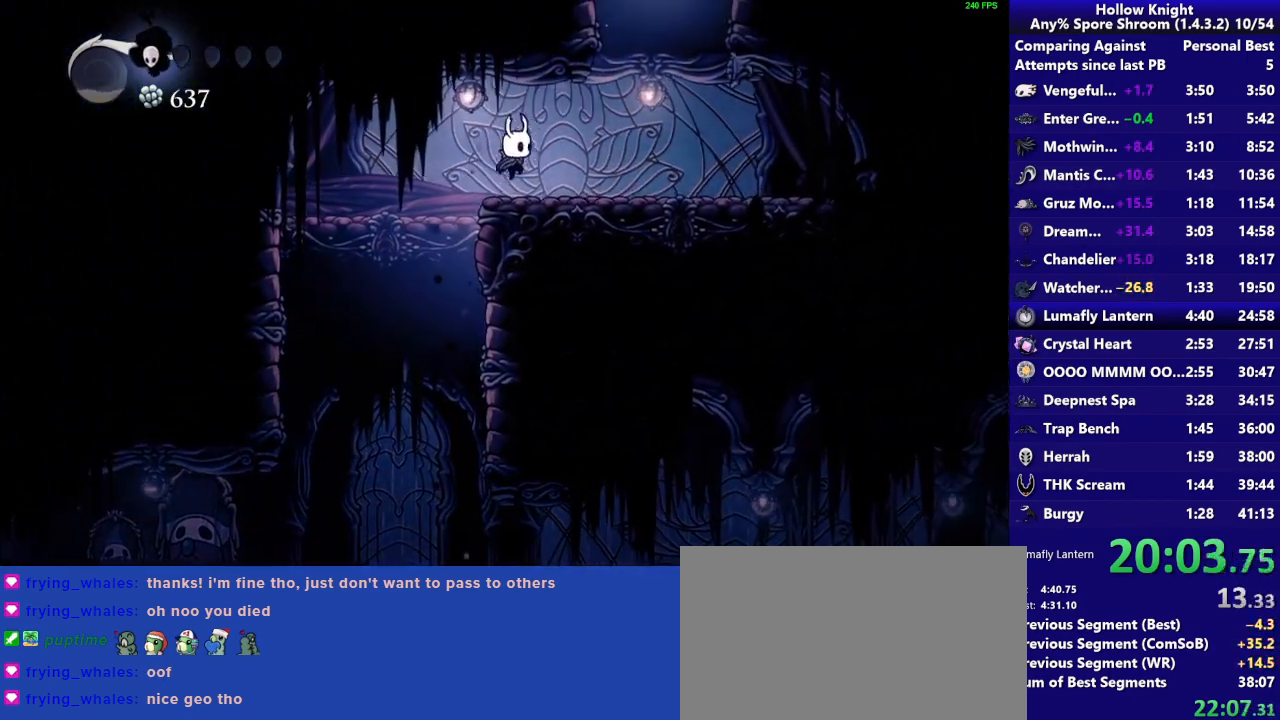
{"buttons": ["CROSS"], "right_stick": "center", "events": [[267, "CROSS", "down"]]}
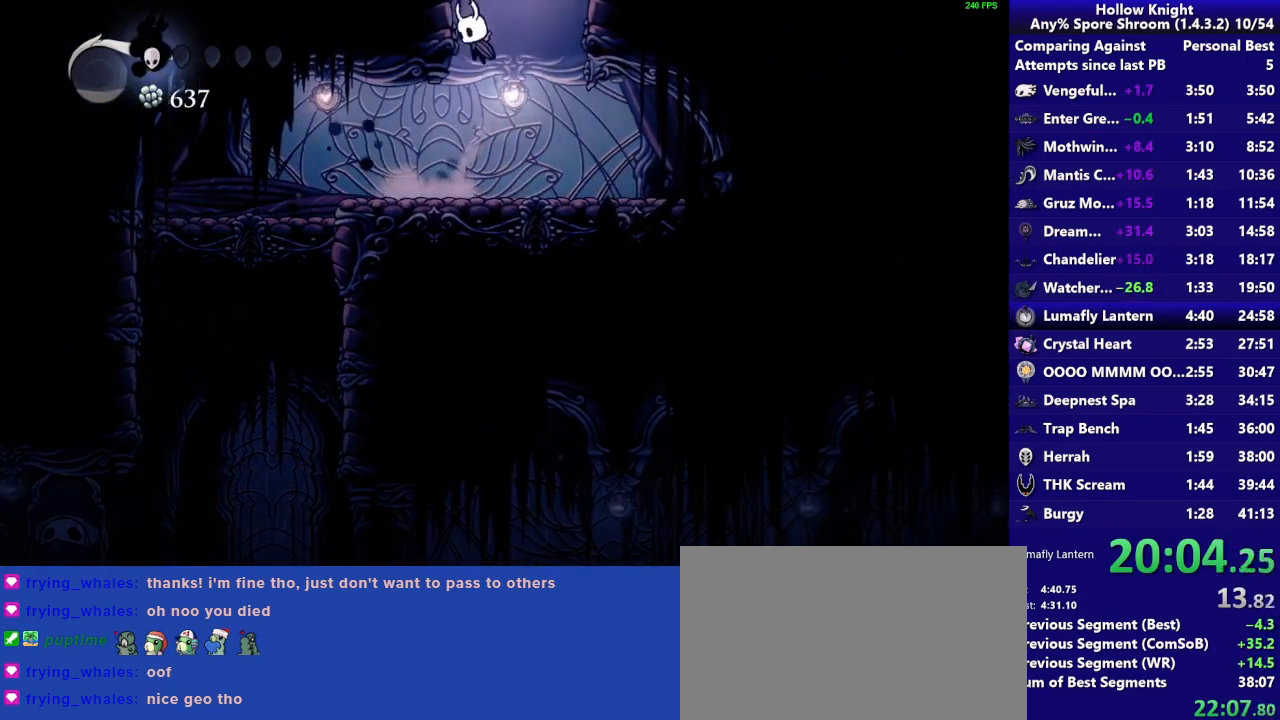
{"buttons": [], "right_stick": "center", "events": [[267, "CROSS", "up"]]}
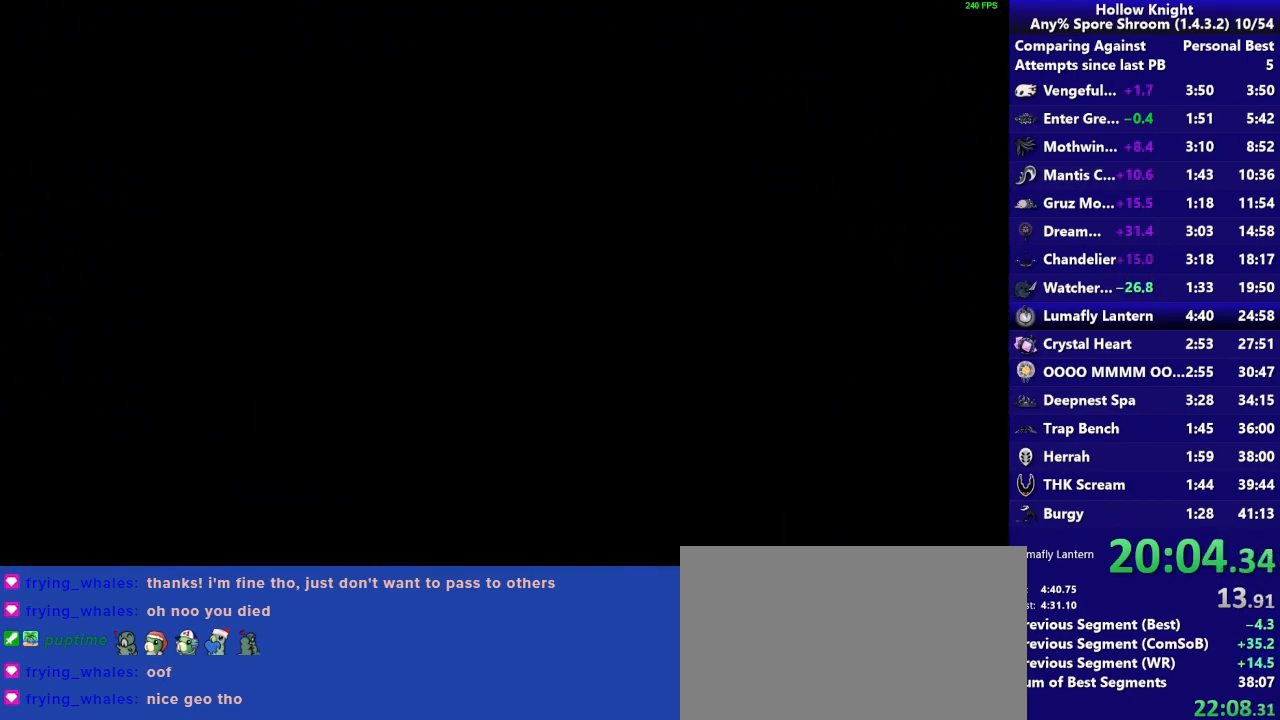
{"buttons": ["R2"], "right_stick": "center", "events": [[433, "R2", "down"]]}
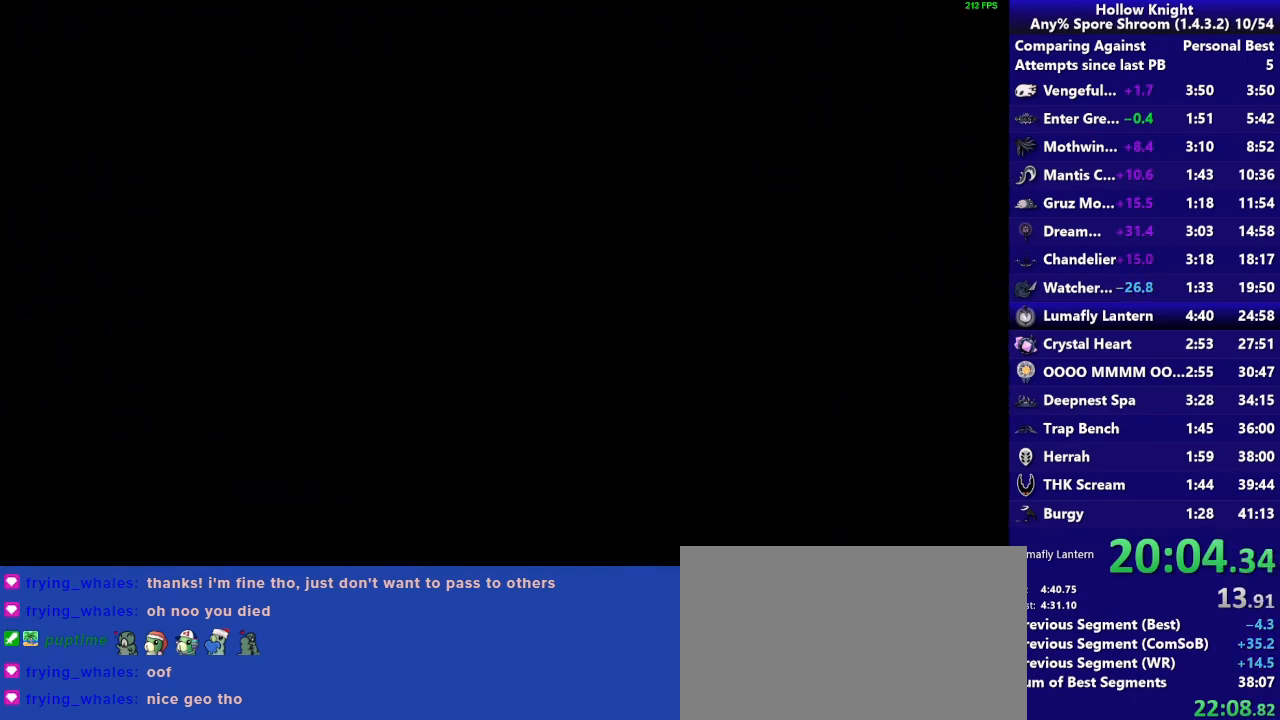
{"buttons": [], "right_stick": "center", "events": [[17, "R2", "up"]]}
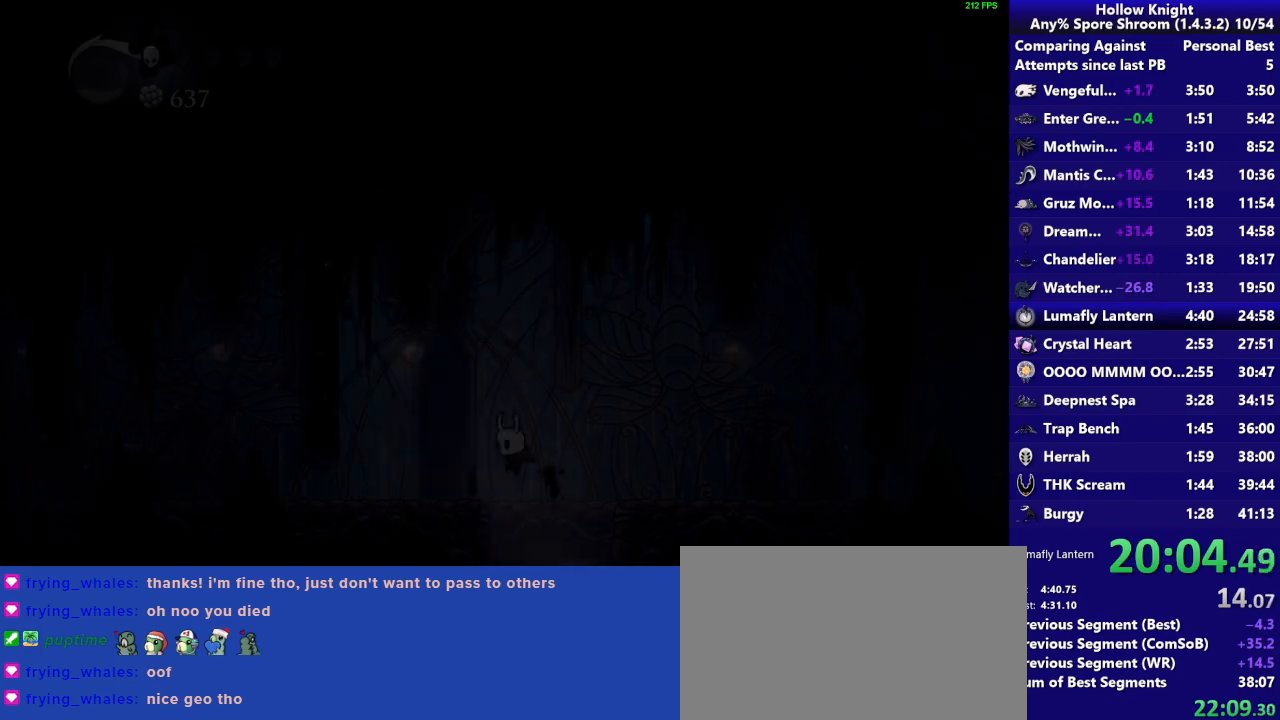
{"buttons": ["R2"], "right_stick": "center", "events": [[467, "R2", "down"]]}
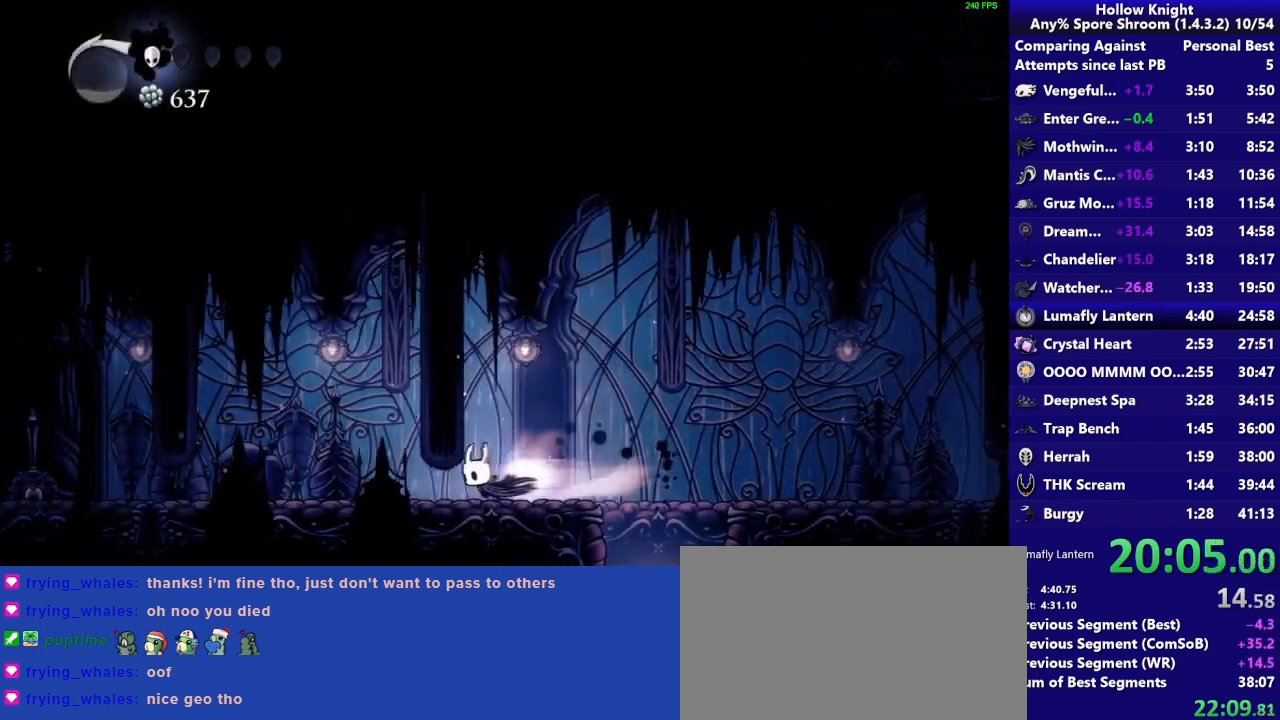
{"buttons": [], "right_stick": "center", "events": [[167, "R2", "up"]]}
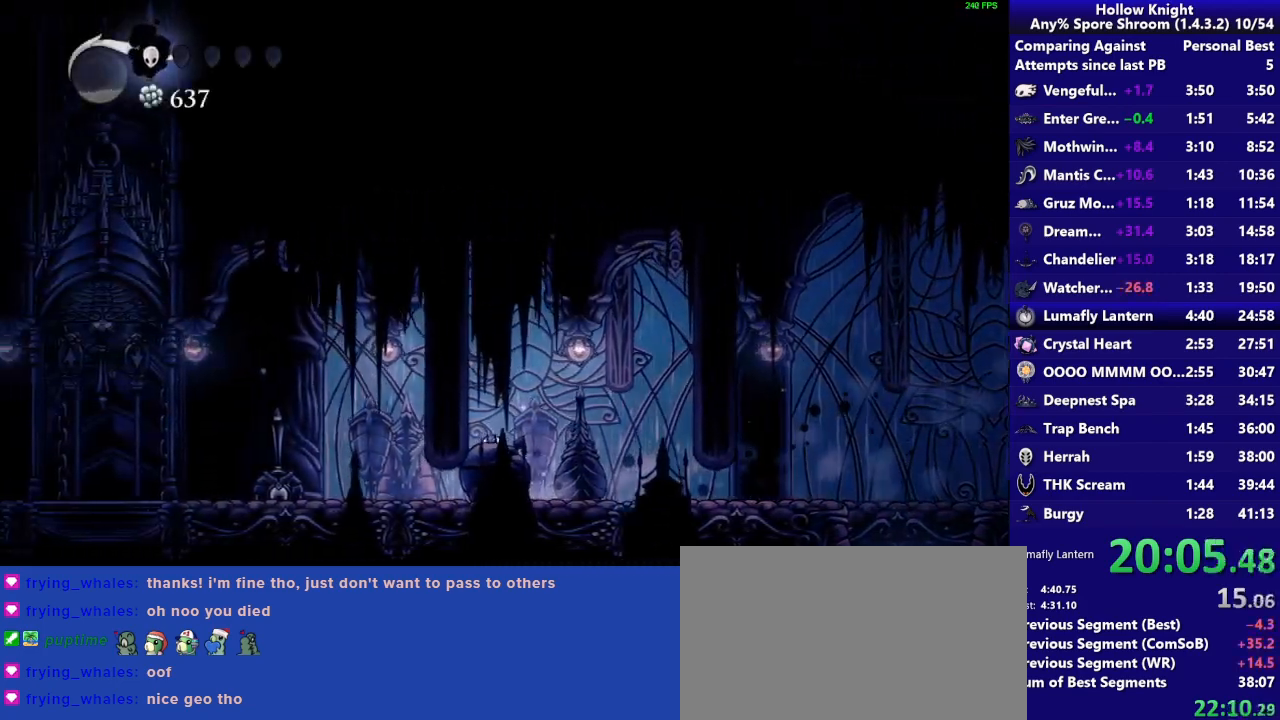
{"buttons": [], "right_stick": "center", "events": [[100, "R2", "down"], [317, "R2", "up"]]}
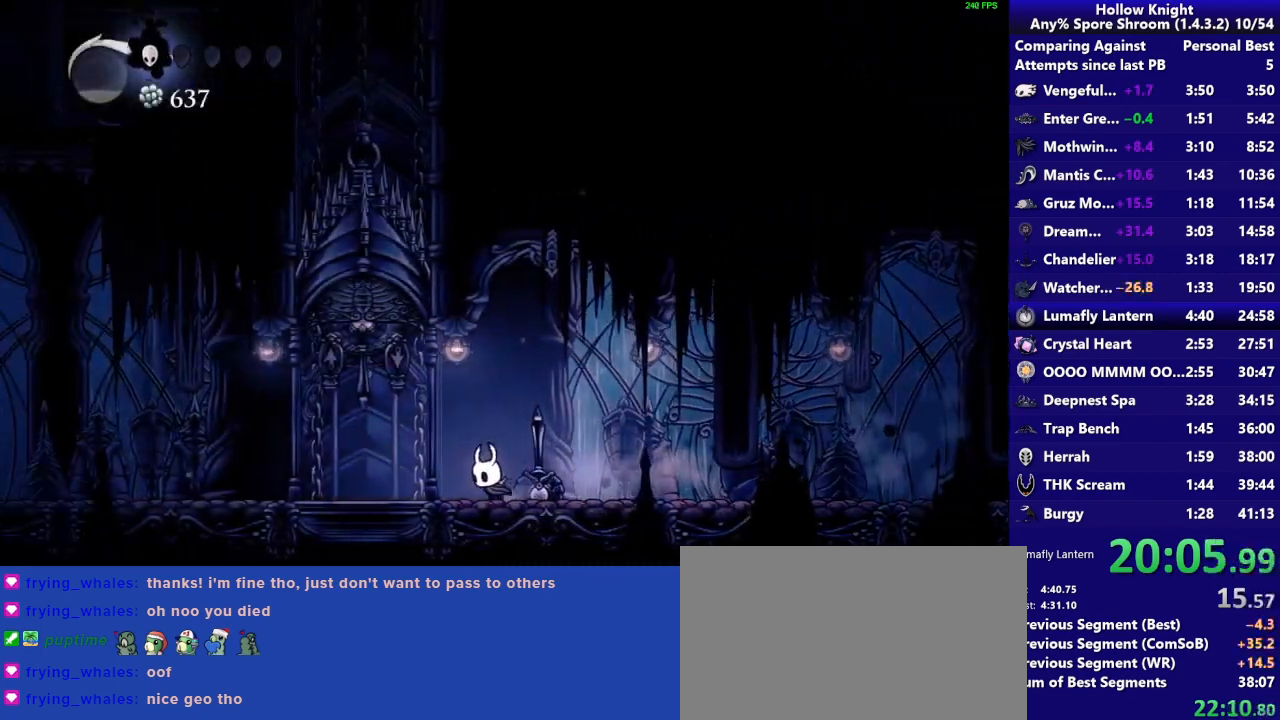
{"buttons": [], "right_stick": "center", "events": [[133, "CROSS", "down"], [233, "SQUARE", "down"], [300, "CROSS", "up"], [400, "SQUARE", "up"]]}
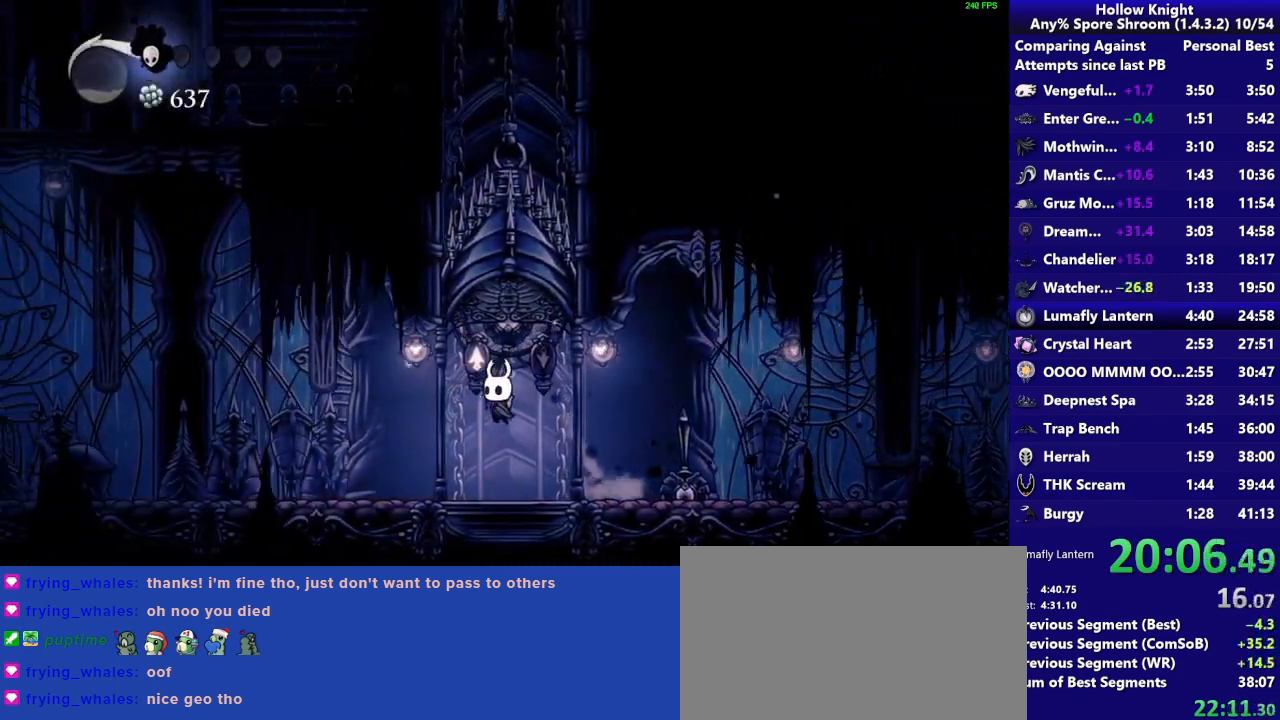
{"buttons": [], "right_stick": "center", "events": []}
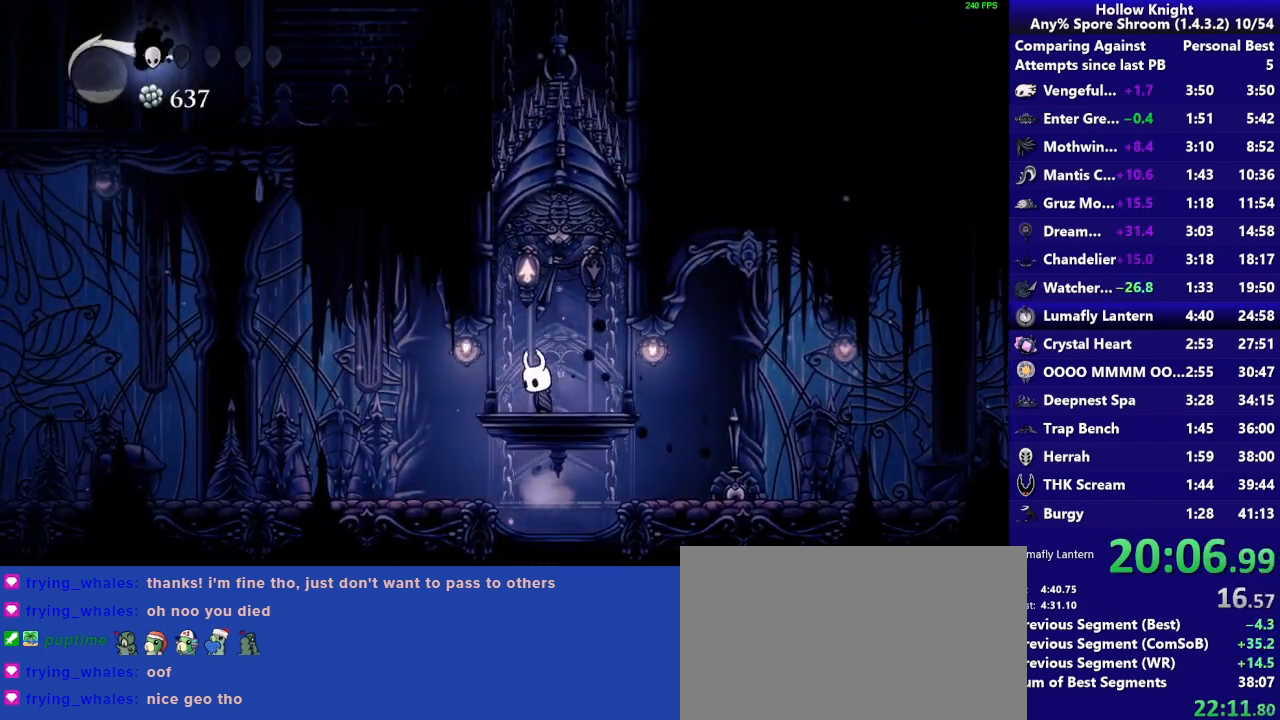
{"buttons": [], "right_stick": "center", "events": []}
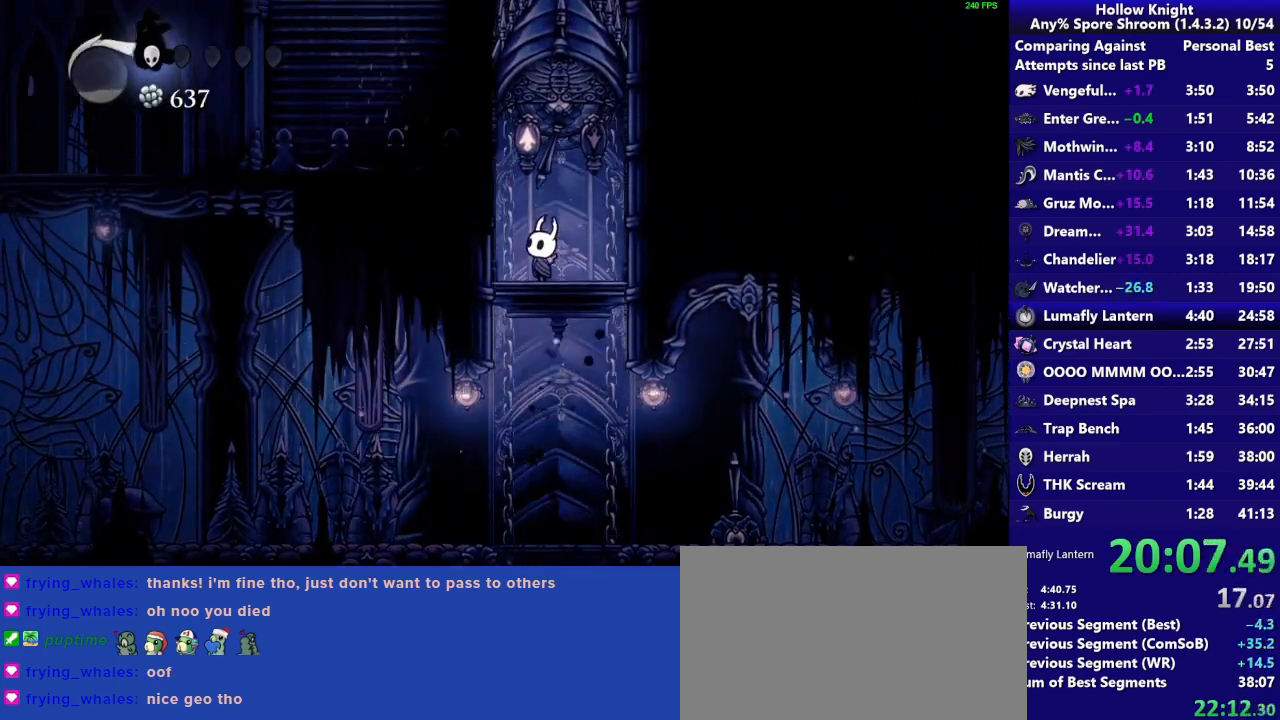
{"buttons": [], "right_stick": "center", "events": []}
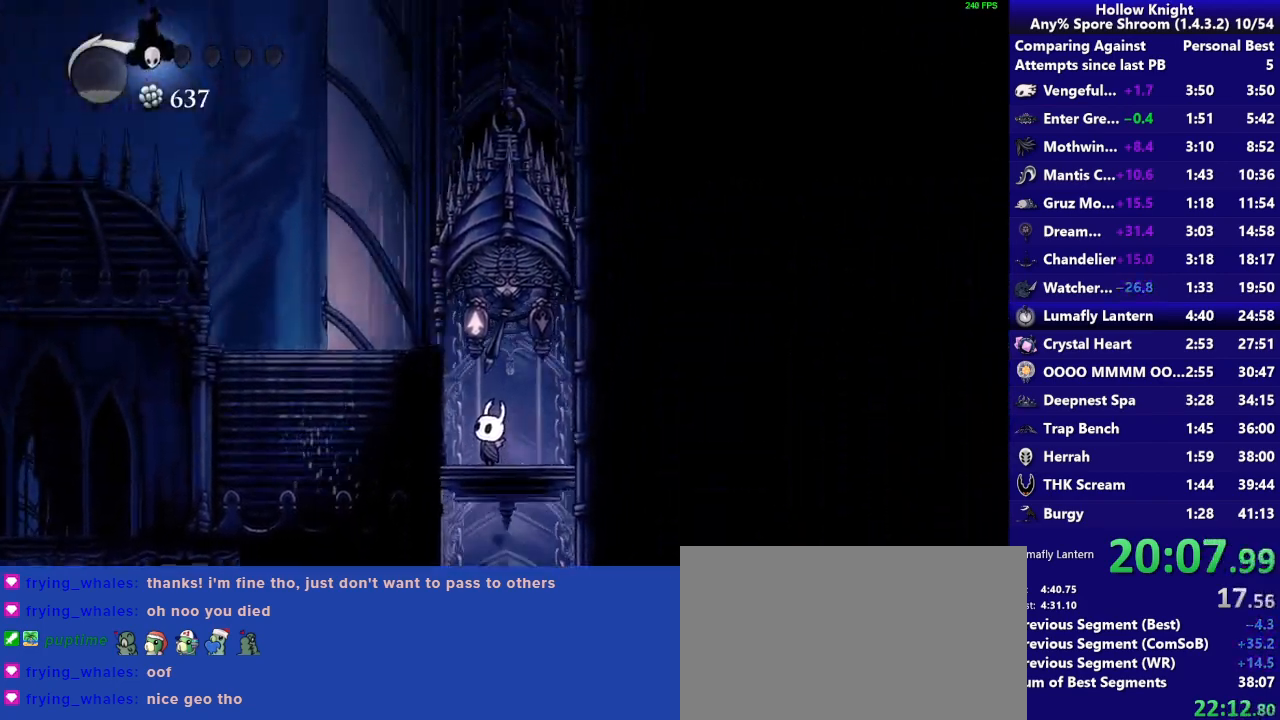
{"buttons": ["CROSS"], "right_stick": "center", "events": [[133, "SQUARE", "down"], [300, "SQUARE", "up"], [400, "CROSS", "down"]]}
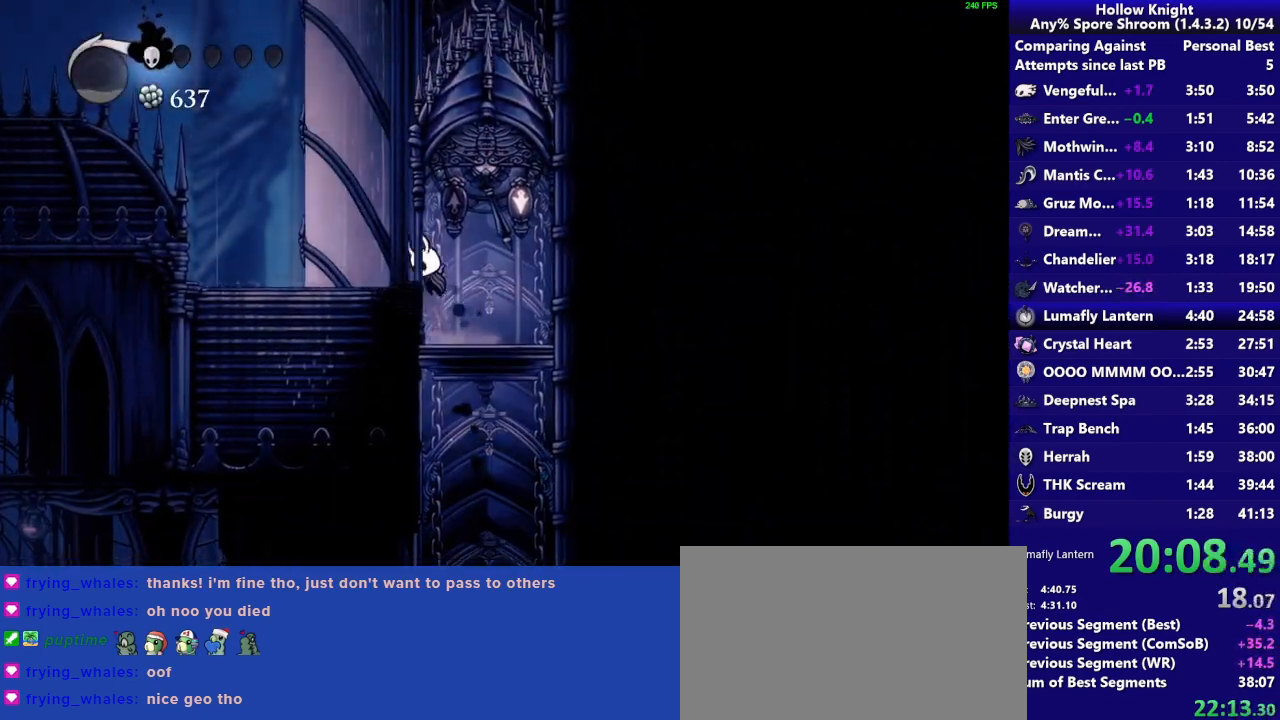
{"buttons": ["CROSS"], "right_stick": "center", "events": [[267, "CROSS", "up"], [367, "CROSS", "down"]]}